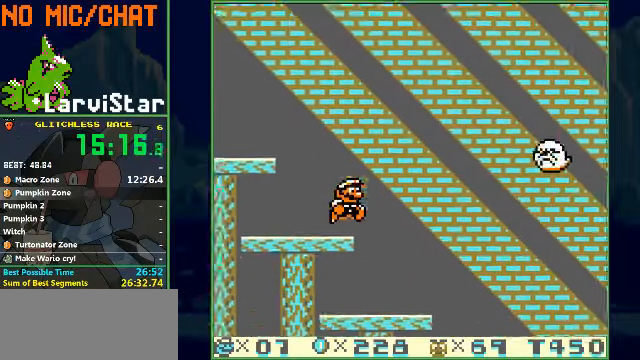
Gameplay with a controller (Nintendo layout); each line is a JSON object with the inputs held at the frame after it. "events" lists button and stick changes between this image and that frame as [ms after this image, input, new state], when the widget could be followed in between. Not read: L3 R1 R3 X Y.
{"buttons": ["B", "DPAD_RIGHT"], "events": [[33, "A", "down"], [100, "A", "up"]]}
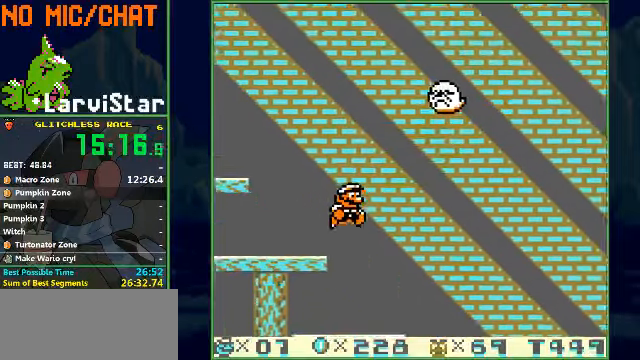
{"buttons": ["B", "DPAD_RIGHT"], "events": [[267, "A", "down"], [333, "A", "up"]]}
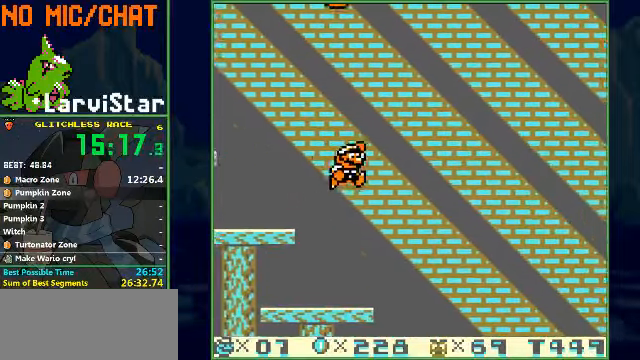
{"buttons": ["B", "DPAD_RIGHT"], "events": []}
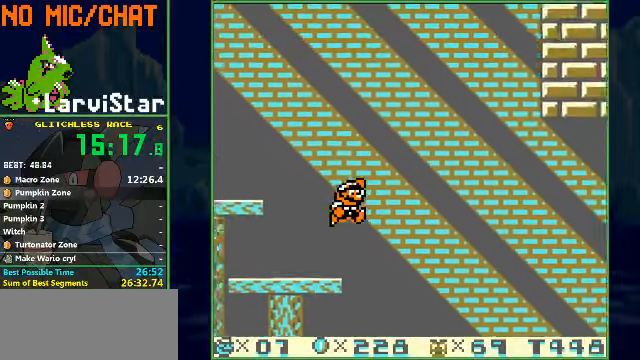
{"buttons": ["B", "DPAD_RIGHT"], "events": [[367, "A", "down"], [400, "A", "up"]]}
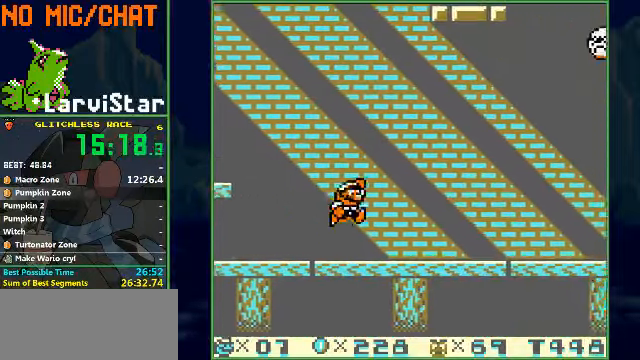
{"buttons": ["B", "DPAD_RIGHT"], "events": []}
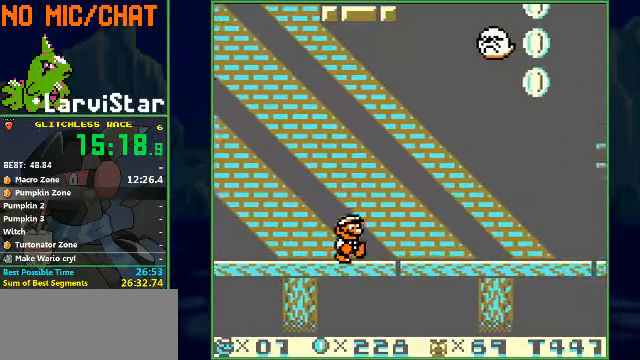
{"buttons": ["B", "DPAD_RIGHT"], "events": []}
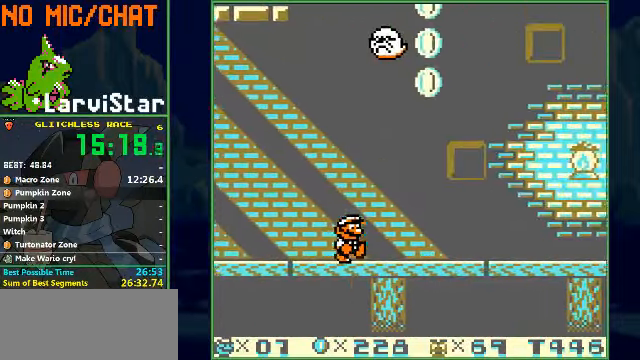
{"buttons": ["B", "DPAD_RIGHT"], "events": []}
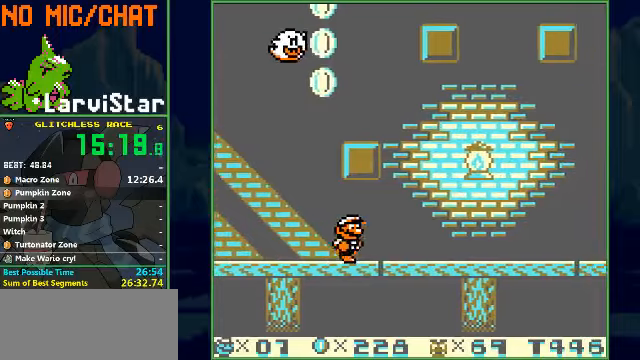
{"buttons": ["B", "DPAD_RIGHT"], "events": [[33, "A", "down"], [366, "A", "up"]]}
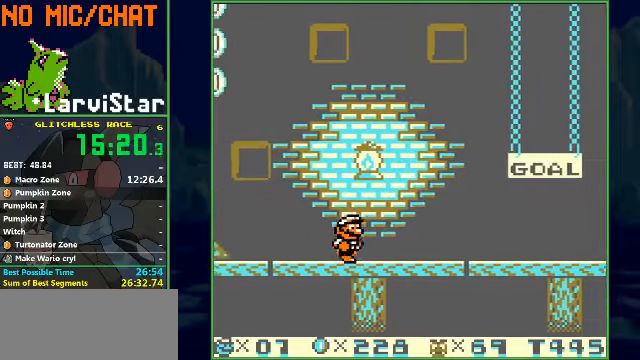
{"buttons": ["B", "DPAD_RIGHT"], "events": []}
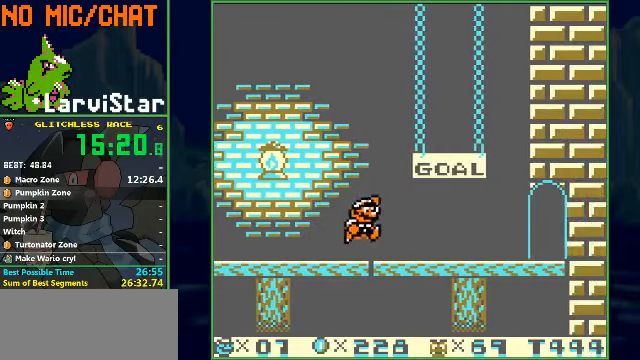
{"buttons": ["B", "DPAD_RIGHT"], "events": [[133, "A", "down"], [200, "A", "up"]]}
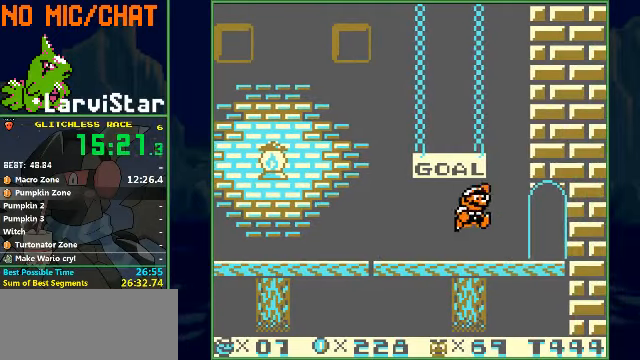
{"buttons": [], "events": [[400, "B", "up"], [400, "DPAD_RIGHT", "up"]]}
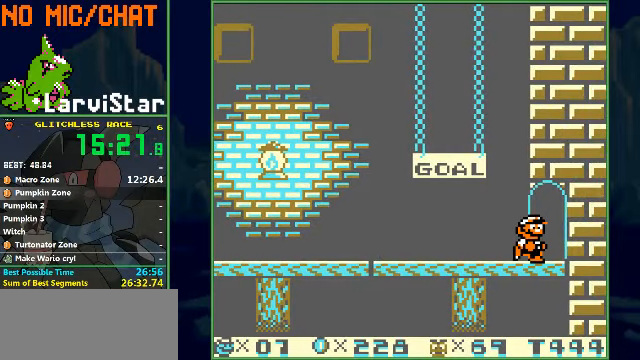
{"buttons": [], "events": []}
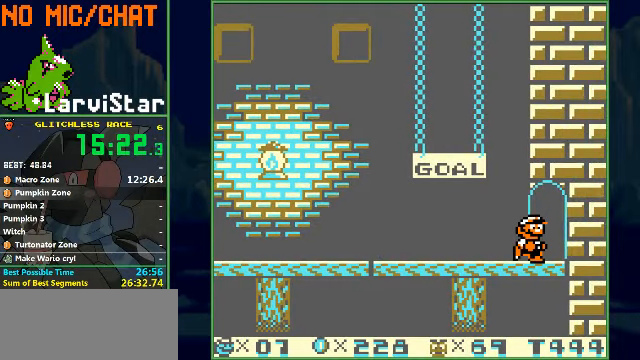
{"buttons": [], "events": []}
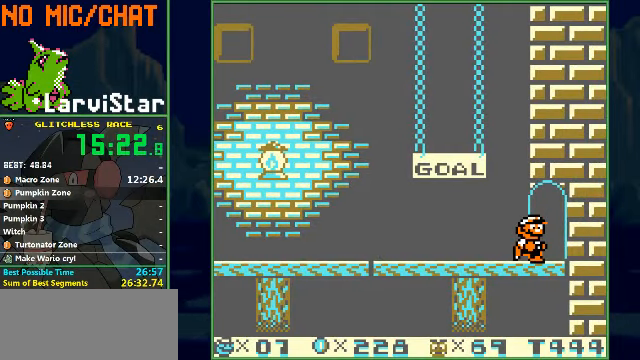
{"buttons": [], "events": []}
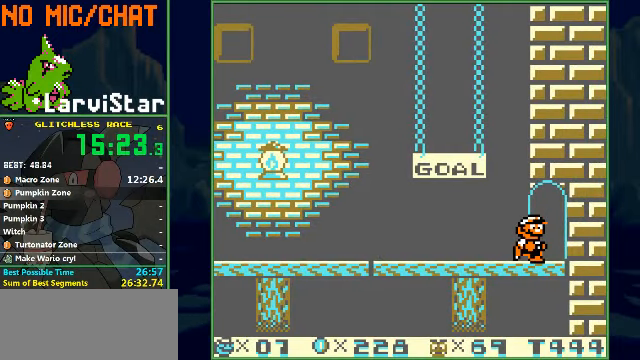
{"buttons": [], "events": []}
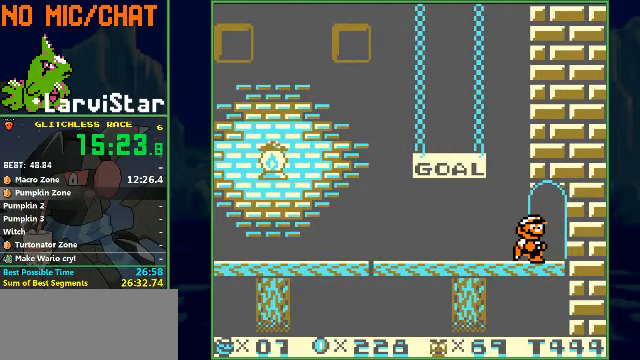
{"buttons": [], "events": []}
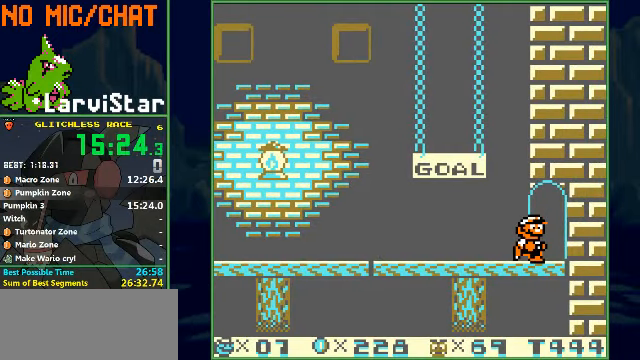
{"buttons": [], "events": []}
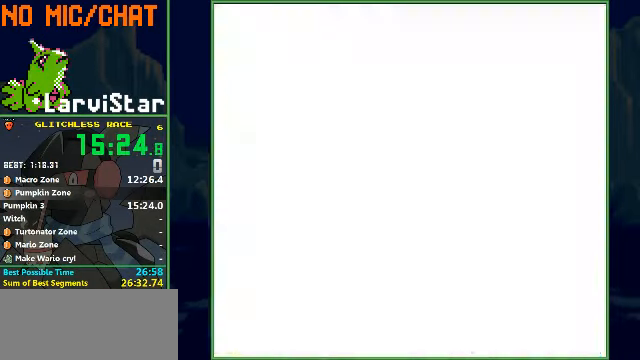
{"buttons": [], "events": [[267, "A", "down"], [400, "A", "up"]]}
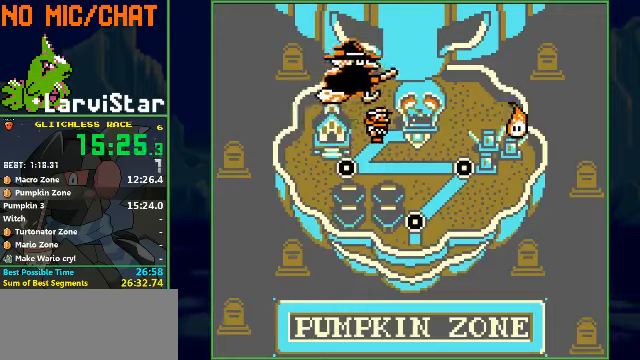
{"buttons": ["A"], "events": [[34, "A", "down"], [67, "A", "up"], [300, "A", "down"], [334, "A", "up"], [367, "A", "down"], [400, "A", "up"], [500, "A", "down"]]}
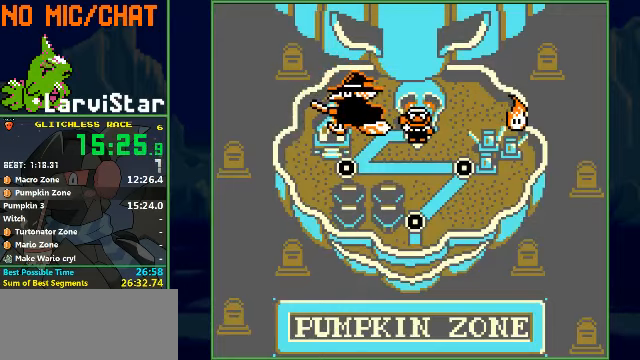
{"buttons": [], "events": [[34, "A", "up"], [67, "A", "down"], [100, "A", "up"], [134, "A", "down"], [267, "A", "up"]]}
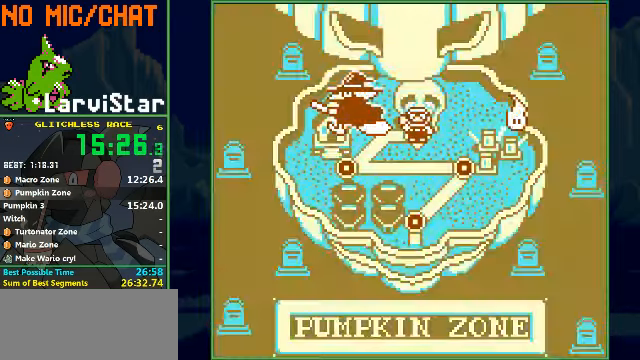
{"buttons": ["B", "DPAD_RIGHT"], "events": [[234, "B", "down"], [234, "DPAD_RIGHT", "down"]]}
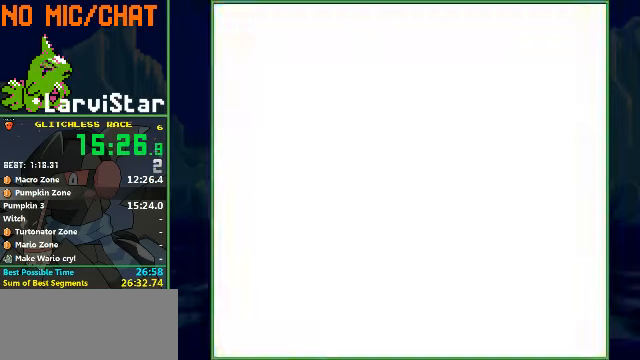
{"buttons": ["B", "DPAD_RIGHT"], "events": []}
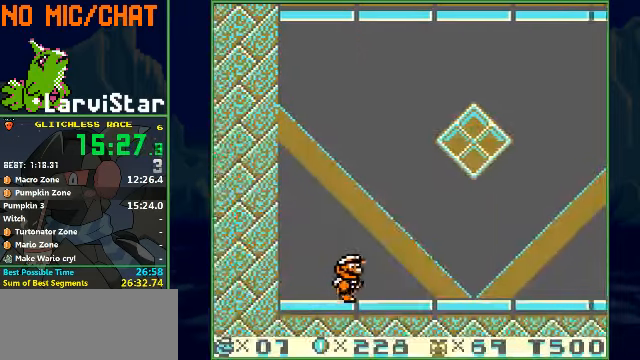
{"buttons": ["B", "DPAD_RIGHT"], "events": []}
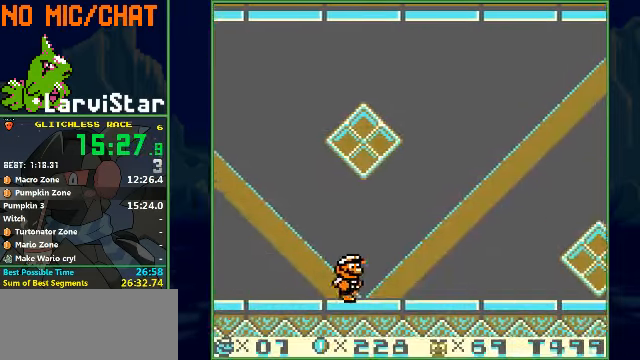
{"buttons": ["B", "DPAD_RIGHT"], "events": []}
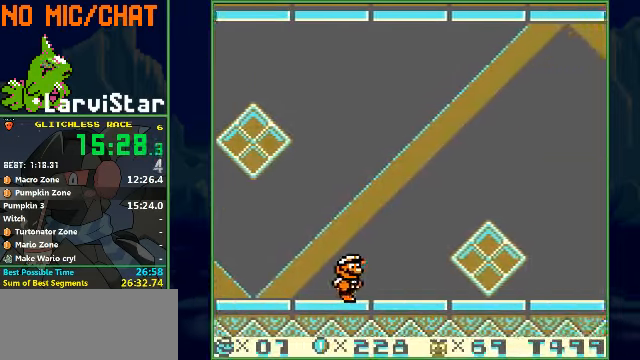
{"buttons": ["B", "DPAD_RIGHT"], "events": []}
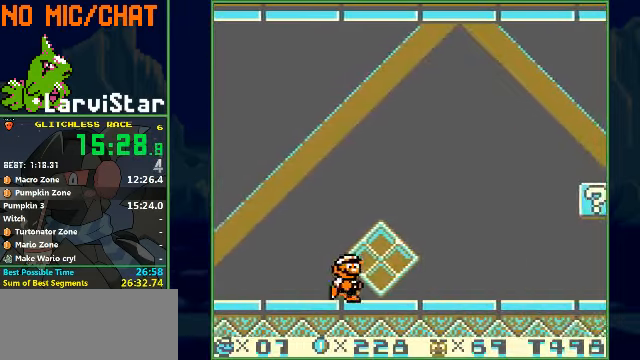
{"buttons": ["A", "B", "DPAD_RIGHT"], "events": [[434, "A", "down"]]}
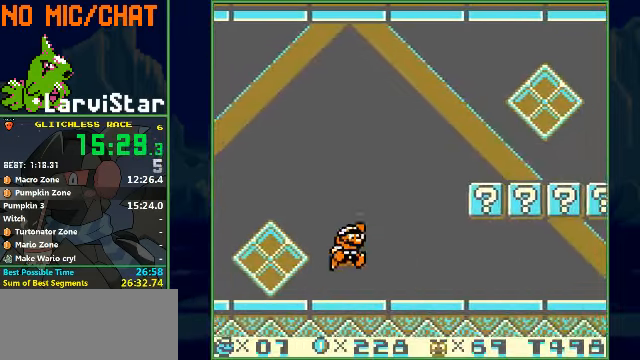
{"buttons": ["B", "DPAD_RIGHT"], "events": [[234, "A", "up"]]}
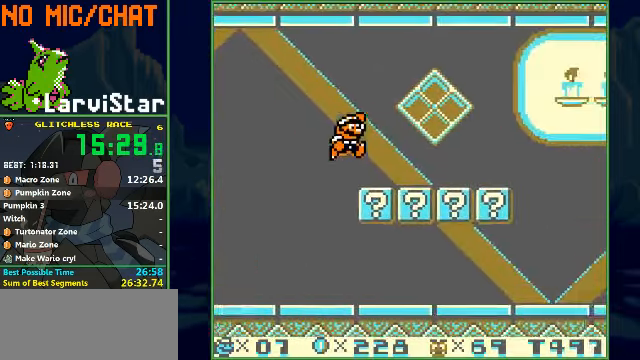
{"buttons": ["B", "DPAD_RIGHT"], "events": []}
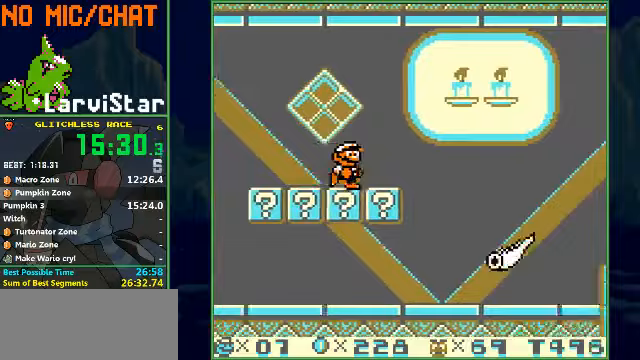
{"buttons": ["B", "DPAD_RIGHT"], "events": [[33, "A", "down"], [100, "A", "up"]]}